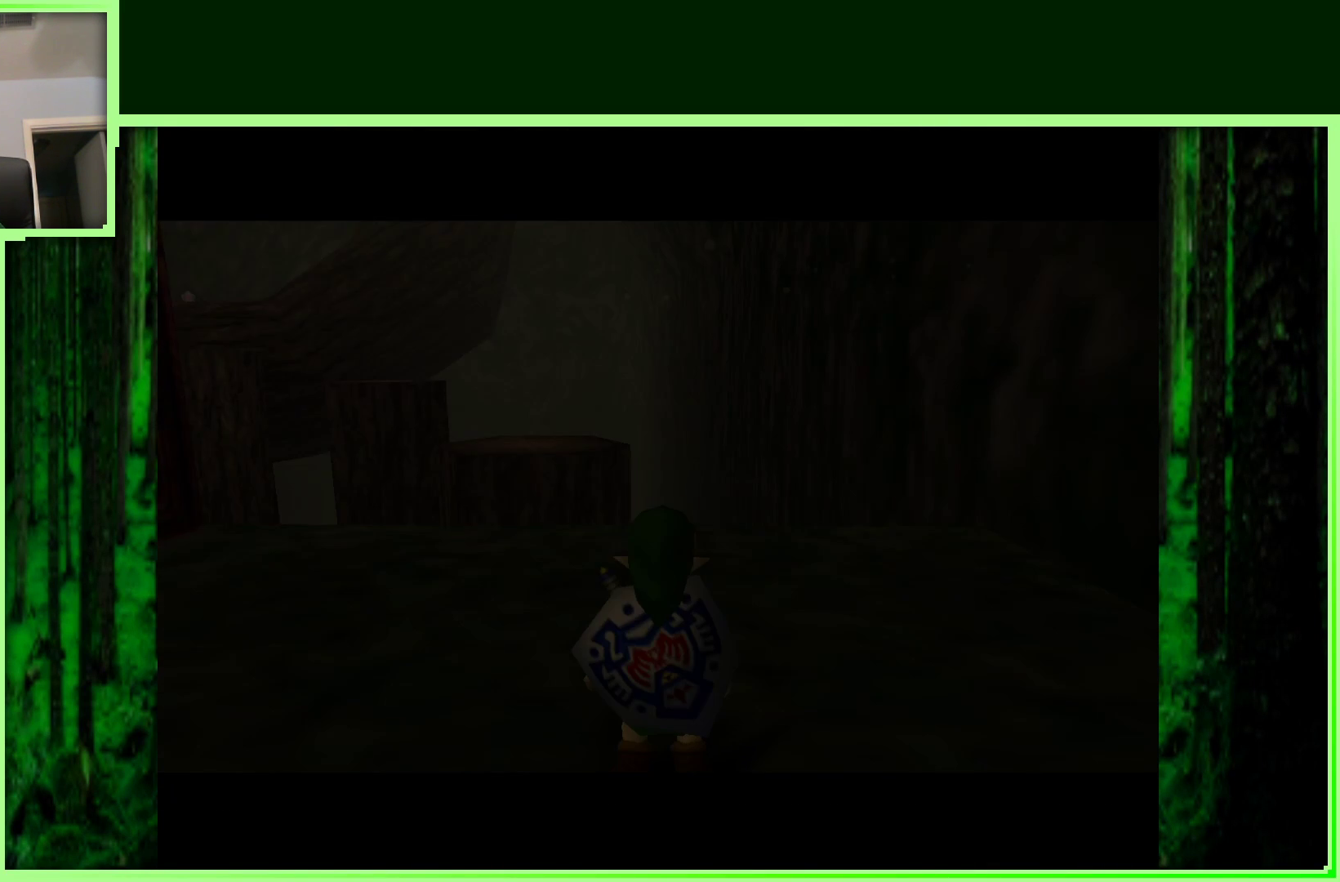
Gameplay with a controller (Nintendo layout); each line is a JSON object with the inputs held at the frame after it (dt_ms = milliseconds from this image to that frame). "events" lists button and stick changes between this image and that frame as [ms after this image, input, new state], when the widget could be followed in between. Not read: L3 R3.
{"dt_ms": 500, "buttons": ["C_RIGHT"], "left_stick": "center", "events": [[467, "C_RIGHT", "down"]]}
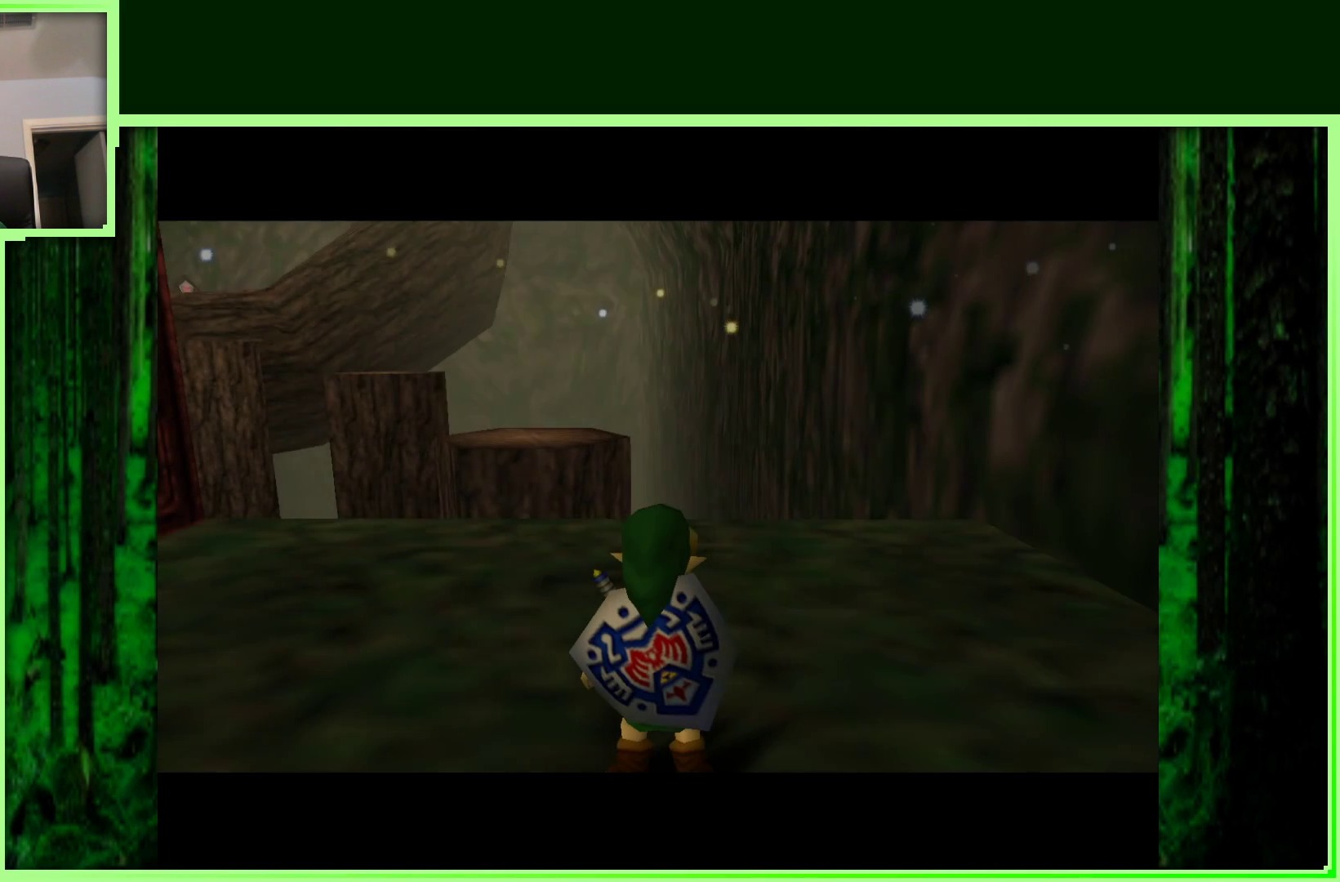
{"dt_ms": 500, "buttons": [], "left_stick": "center", "events": [[183, "C_RIGHT", "up"]]}
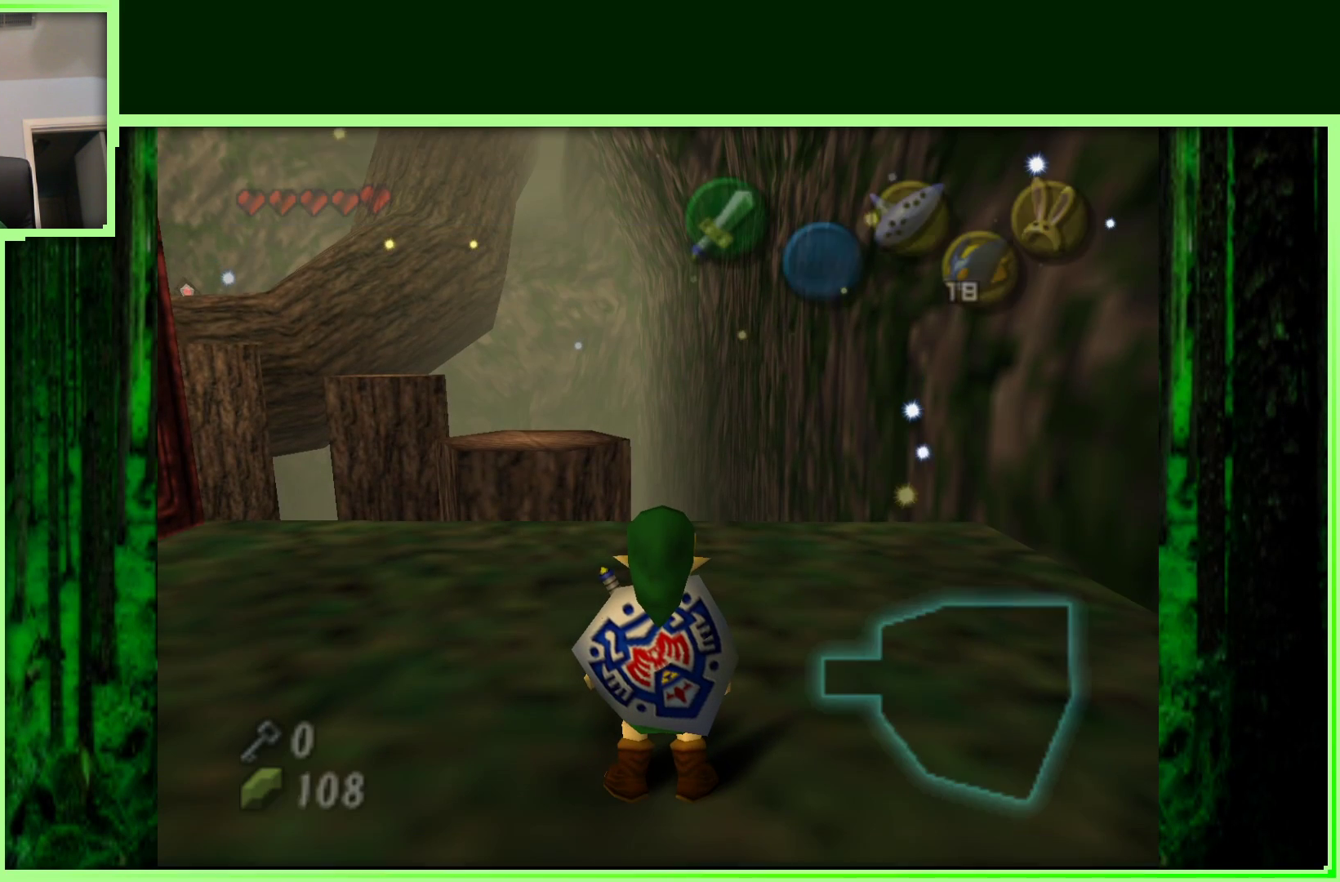
{"dt_ms": 500, "buttons": [], "left_stick": "center", "events": [[250, "C_RIGHT", "down"], [417, "C_RIGHT", "up"]]}
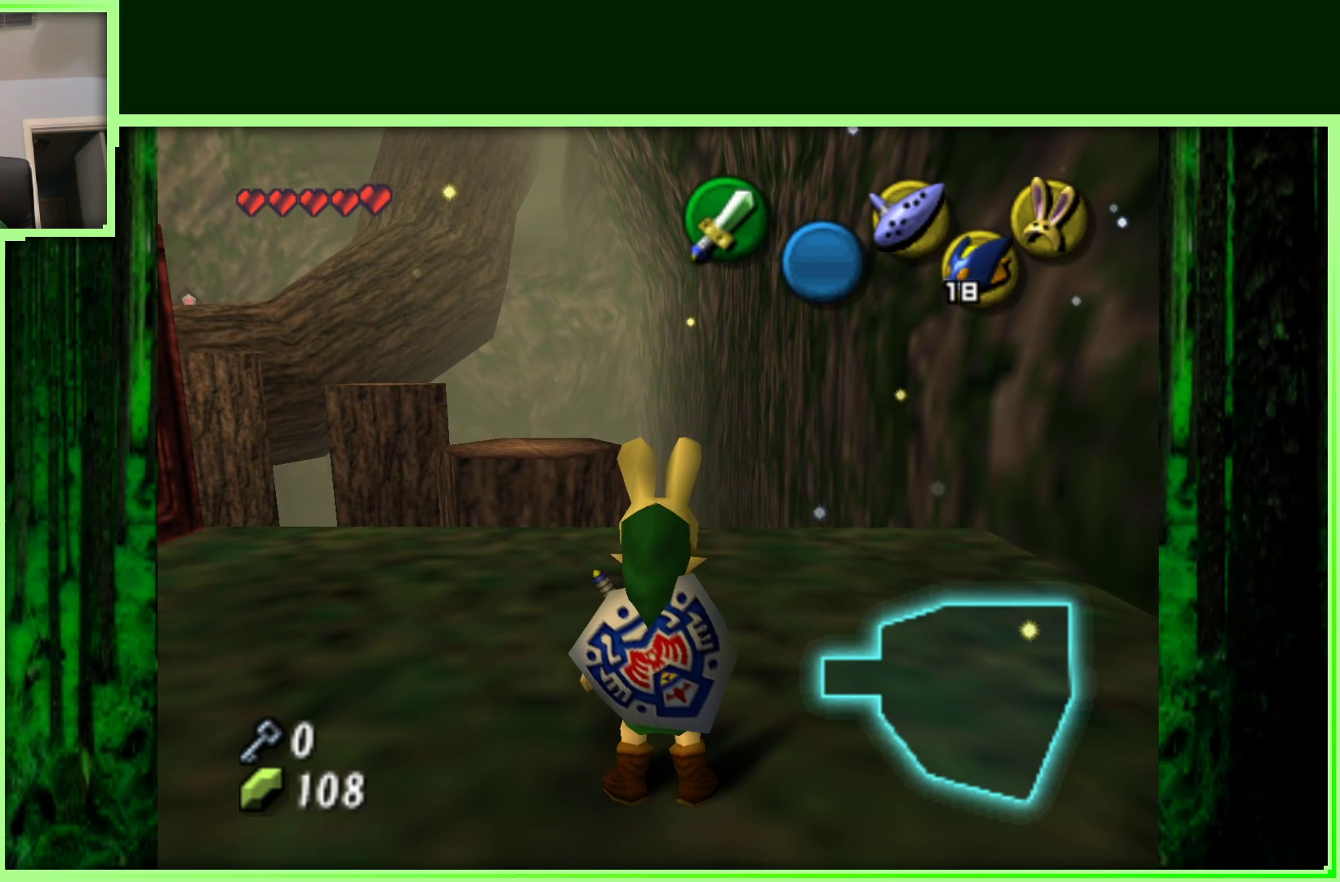
{"dt_ms": 500, "buttons": [], "left_stick": "up", "events": [[67, "left_stick", "left"], [283, "left_stick", "up"]]}
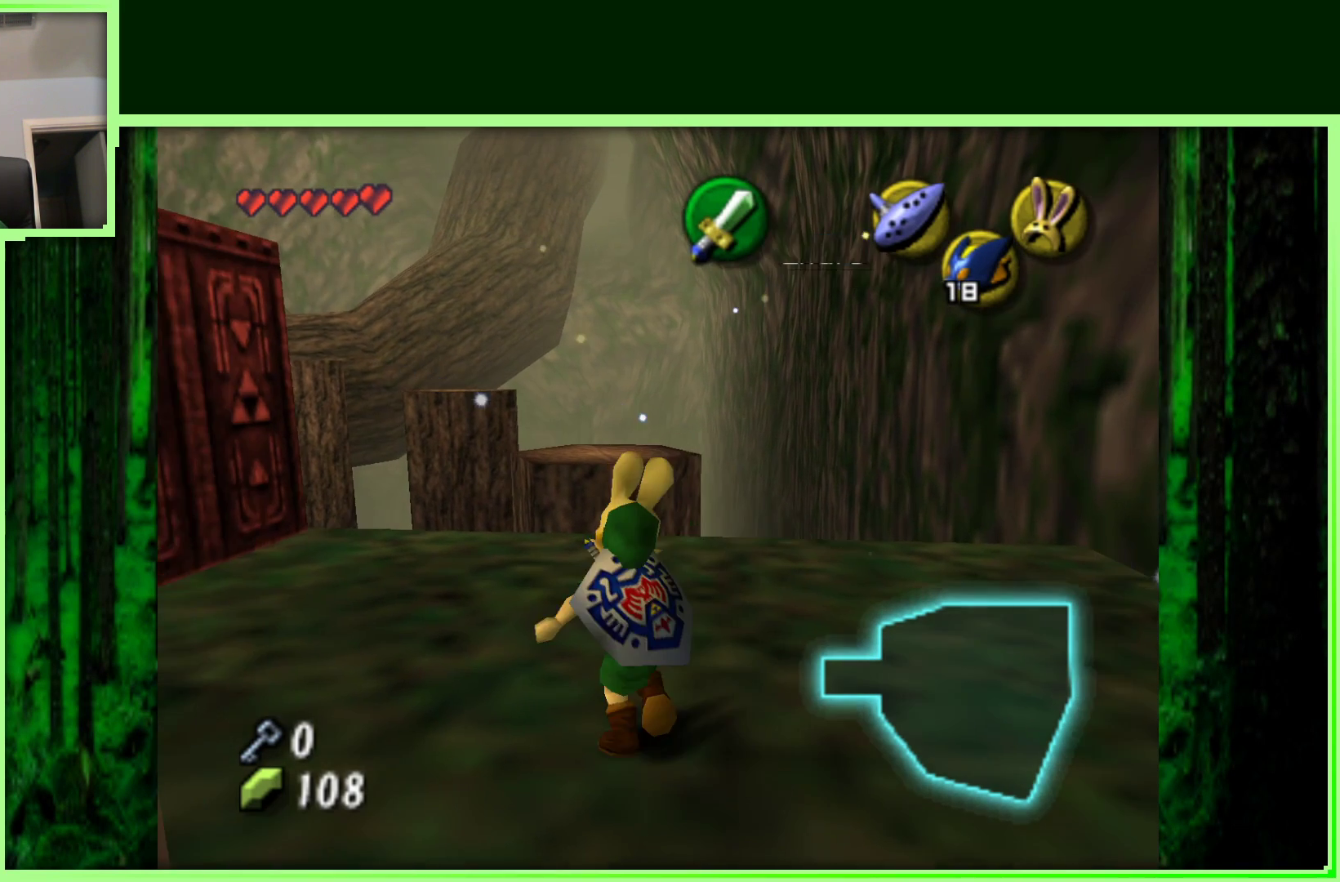
{"dt_ms": 500, "buttons": ["A"], "left_stick": "up", "events": [[117, "A", "down"]]}
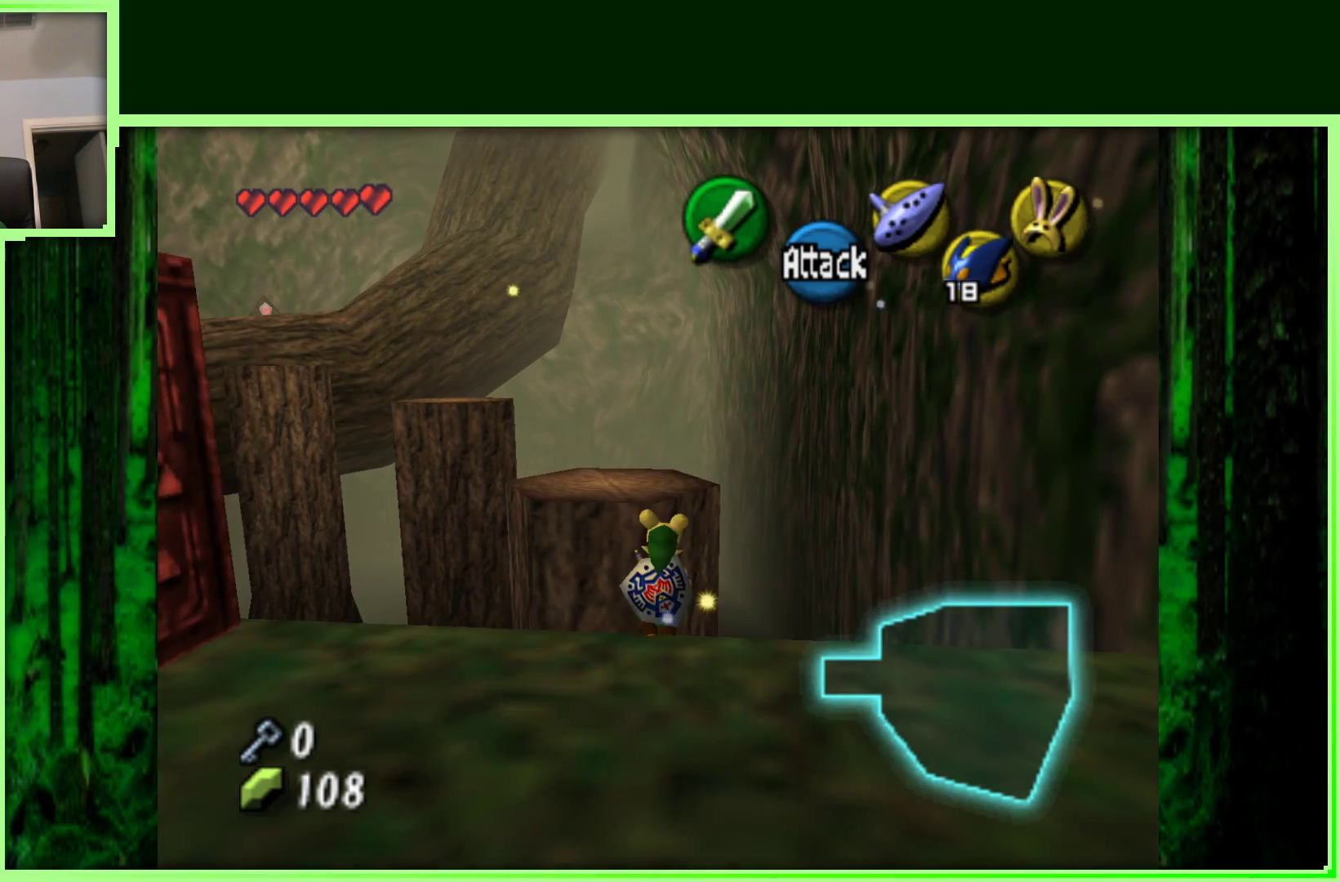
{"dt_ms": 500, "buttons": [], "left_stick": "up", "events": [[250, "A", "up"]]}
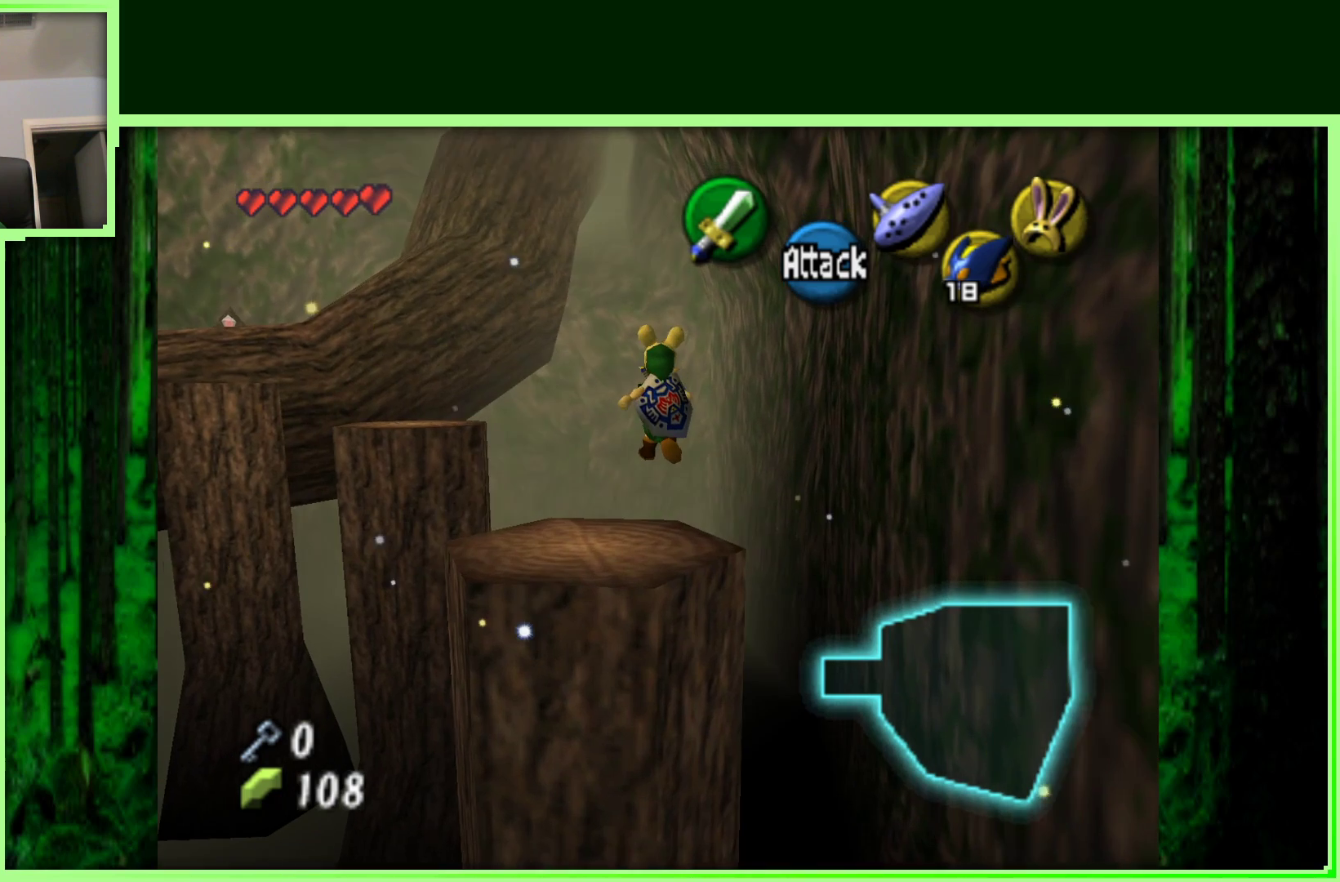
{"dt_ms": 500, "buttons": [], "left_stick": "up-left", "events": [[67, "left_stick", "center"], [400, "left_stick", "up-left"]]}
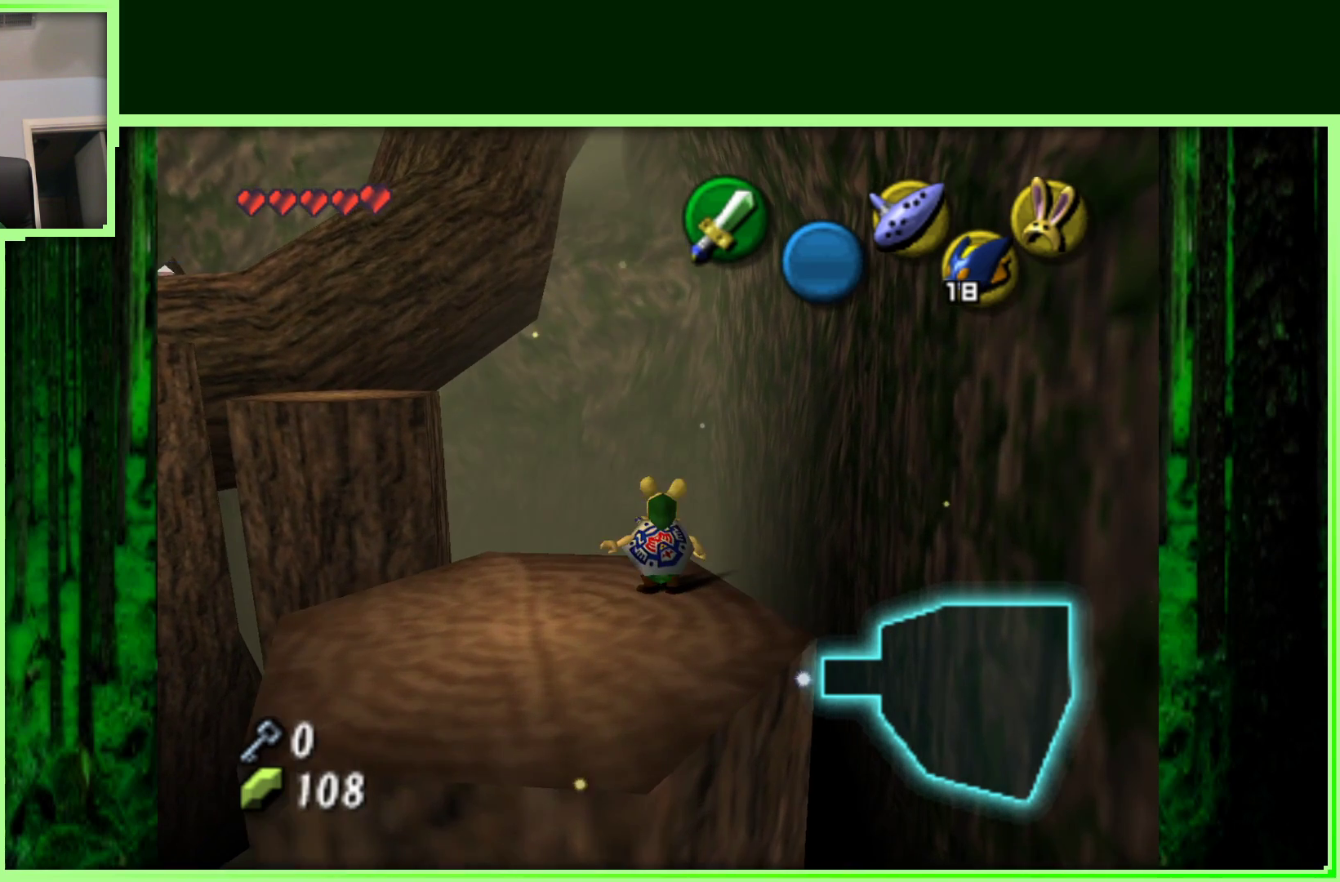
{"dt_ms": 500, "buttons": [], "left_stick": "center", "events": [[50, "left_stick", "center"], [100, "Z", "down"], [267, "Z", "up"]]}
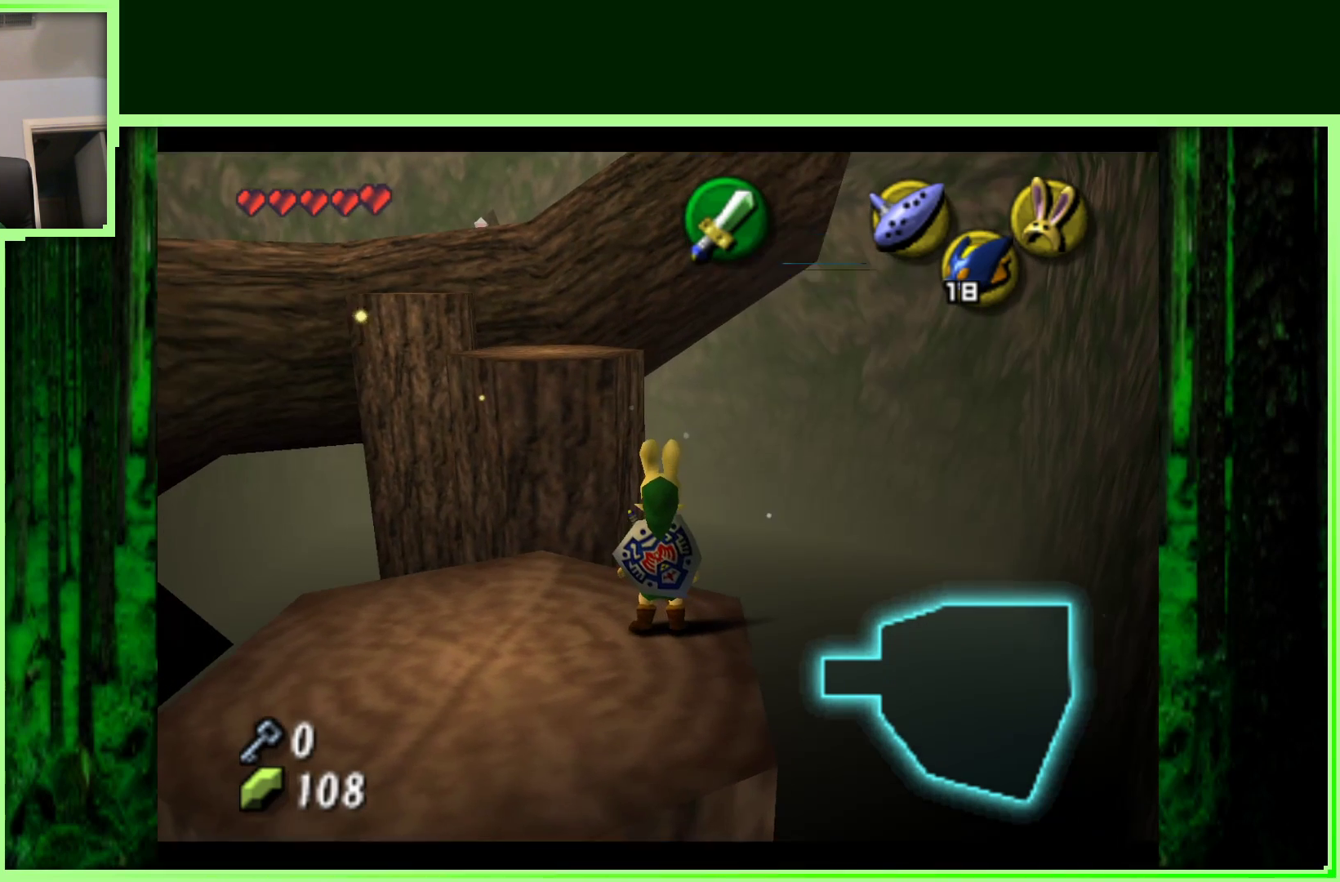
{"dt_ms": 500, "buttons": [], "left_stick": "center", "events": [[50, "left_stick", "left"], [167, "left_stick", "down-left"], [450, "left_stick", "center"]]}
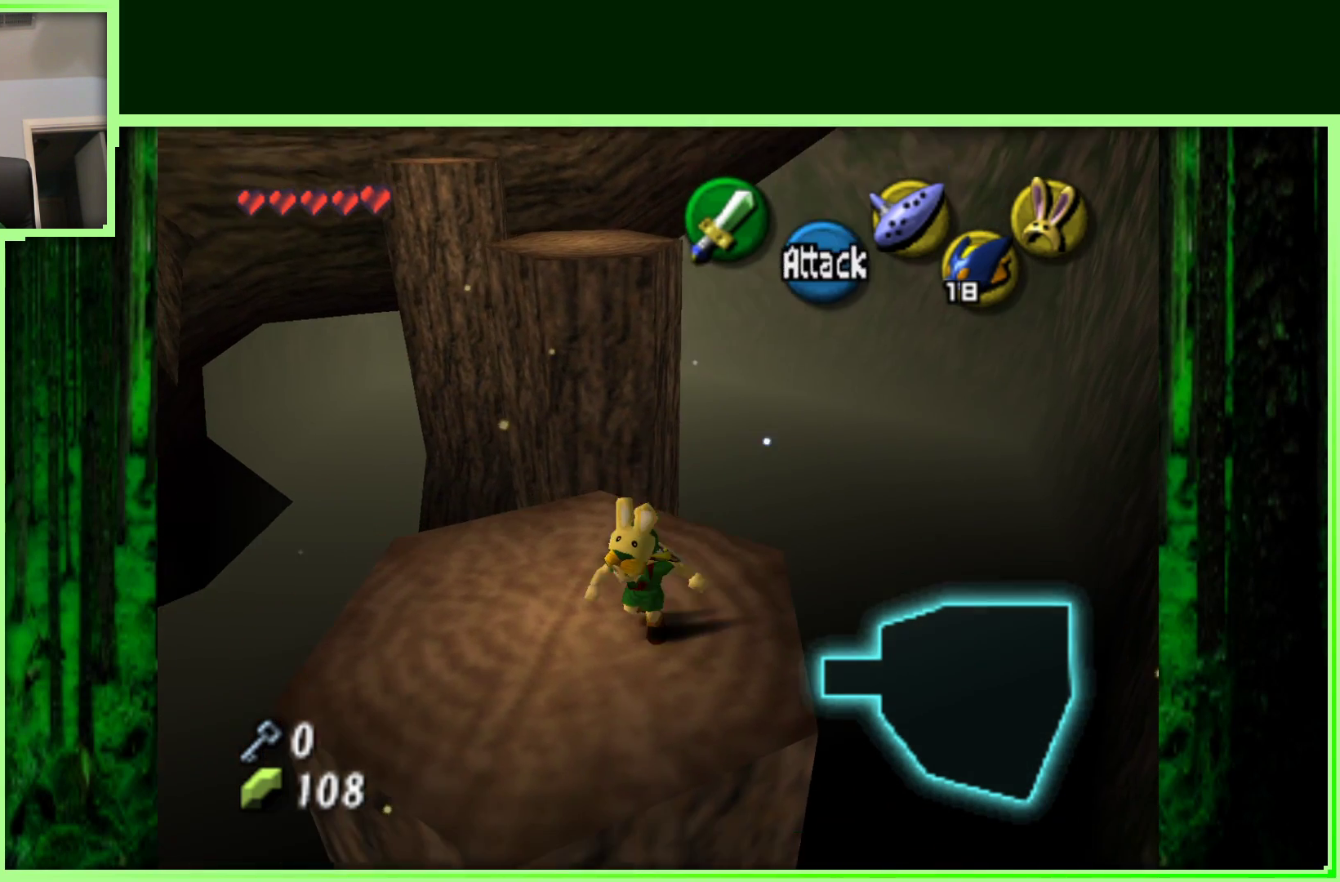
{"dt_ms": 500, "buttons": [], "left_stick": "up-left", "events": [[417, "left_stick", "up-left"]]}
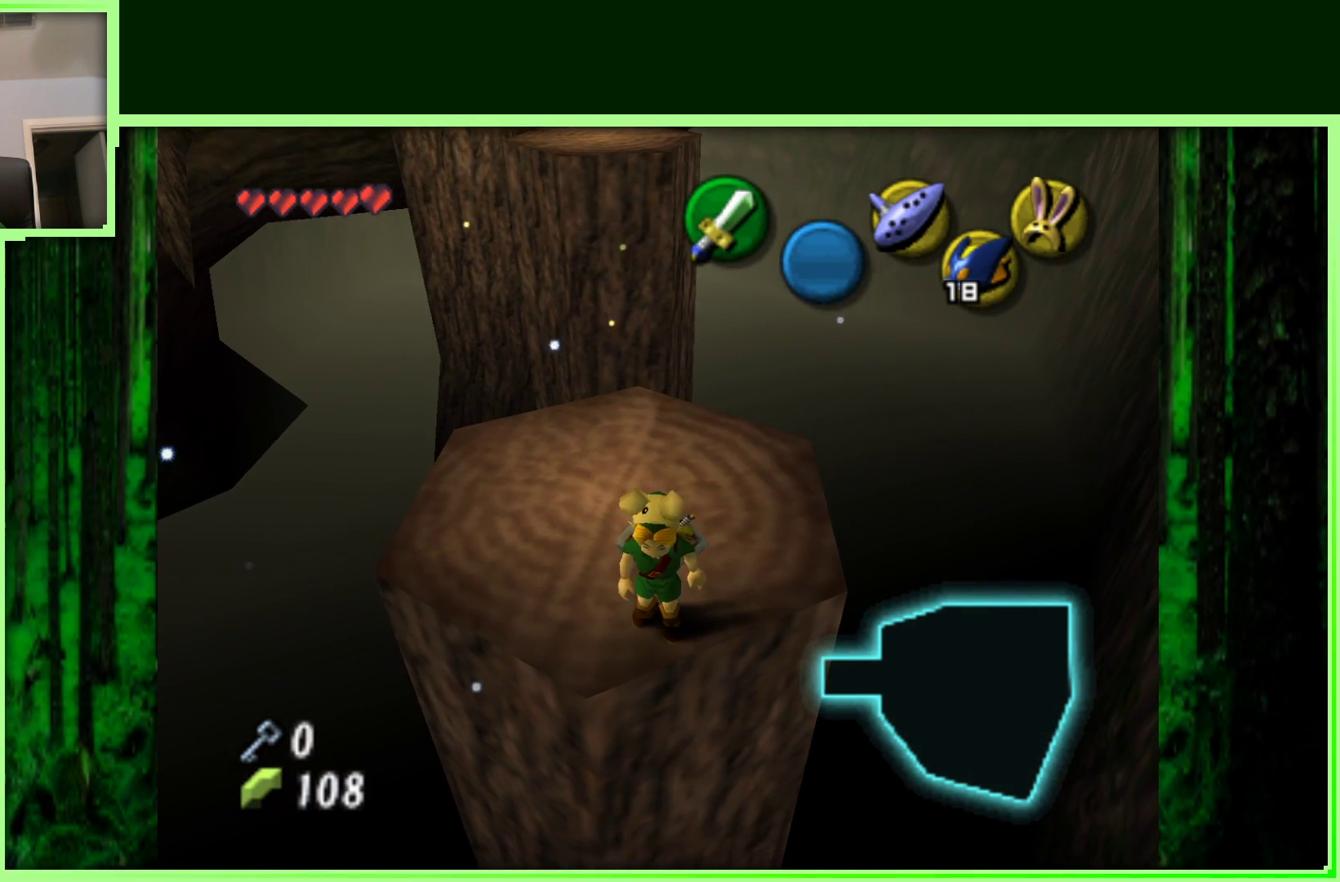
{"dt_ms": 500, "buttons": ["A"], "left_stick": "up", "events": [[100, "left_stick", "up"], [450, "A", "down"]]}
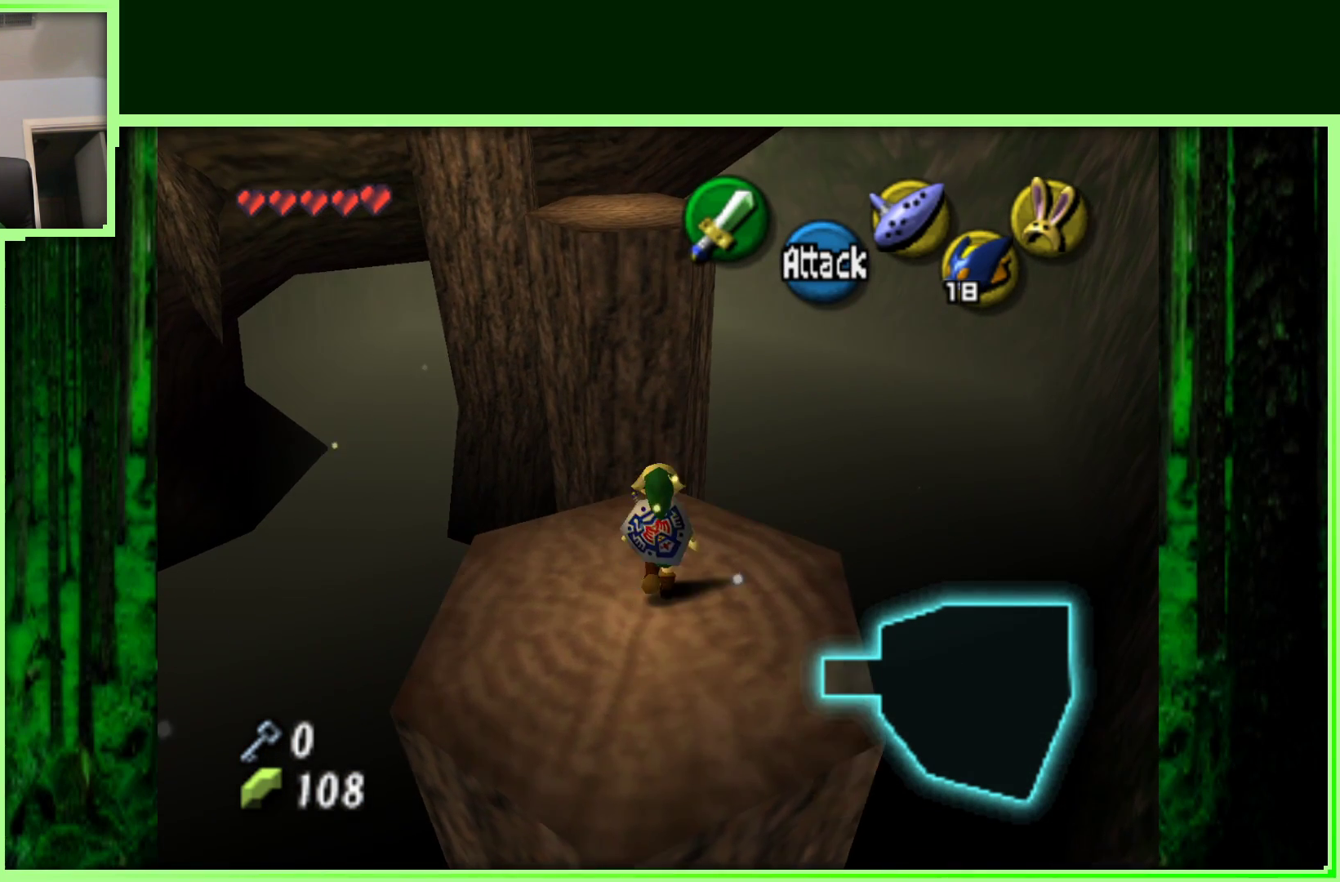
{"dt_ms": 500, "buttons": ["A"], "left_stick": "up", "events": []}
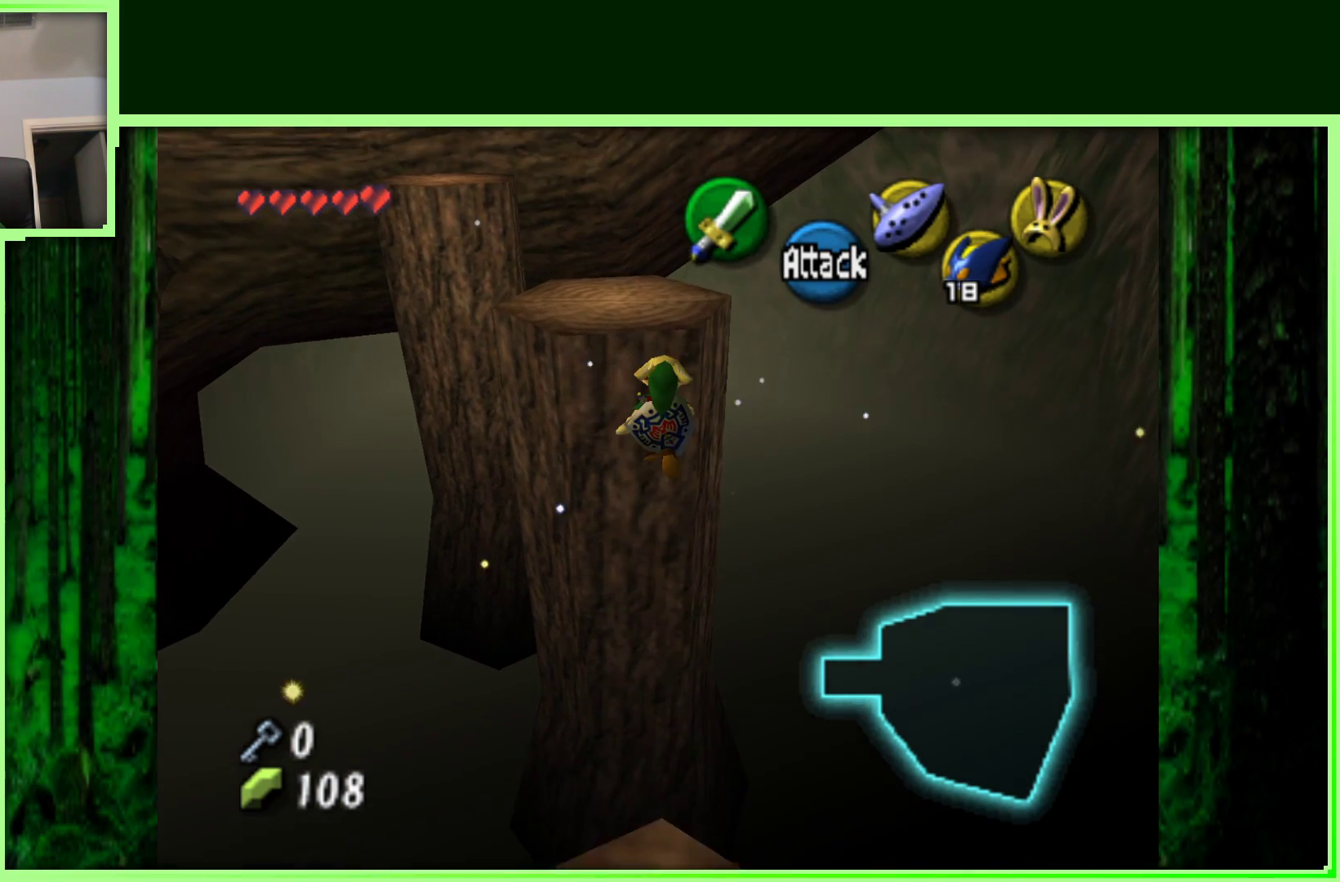
{"dt_ms": 500, "buttons": ["A"], "left_stick": "up", "events": []}
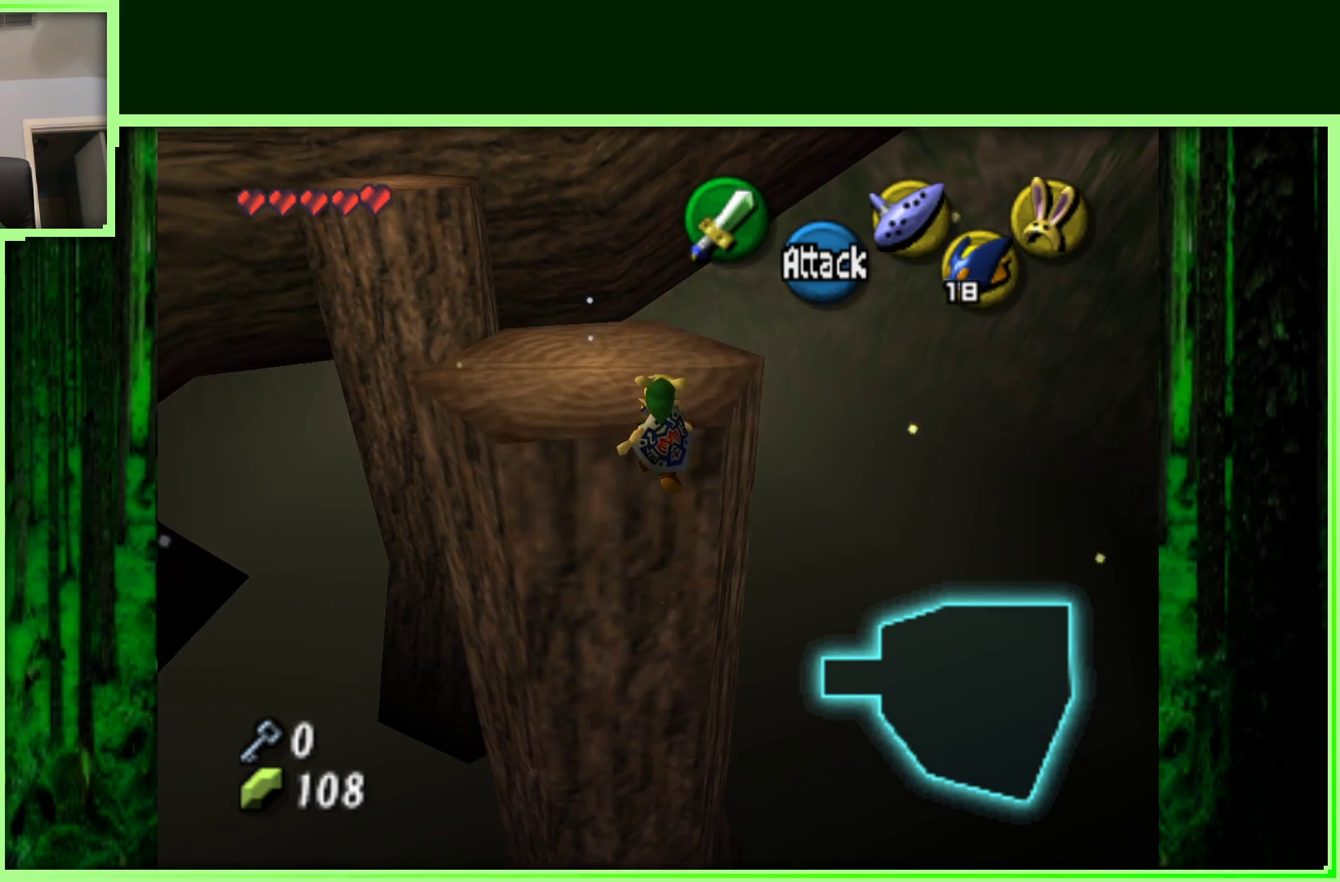
{"dt_ms": 500, "buttons": [], "left_stick": "up", "events": [[83, "A", "up"]]}
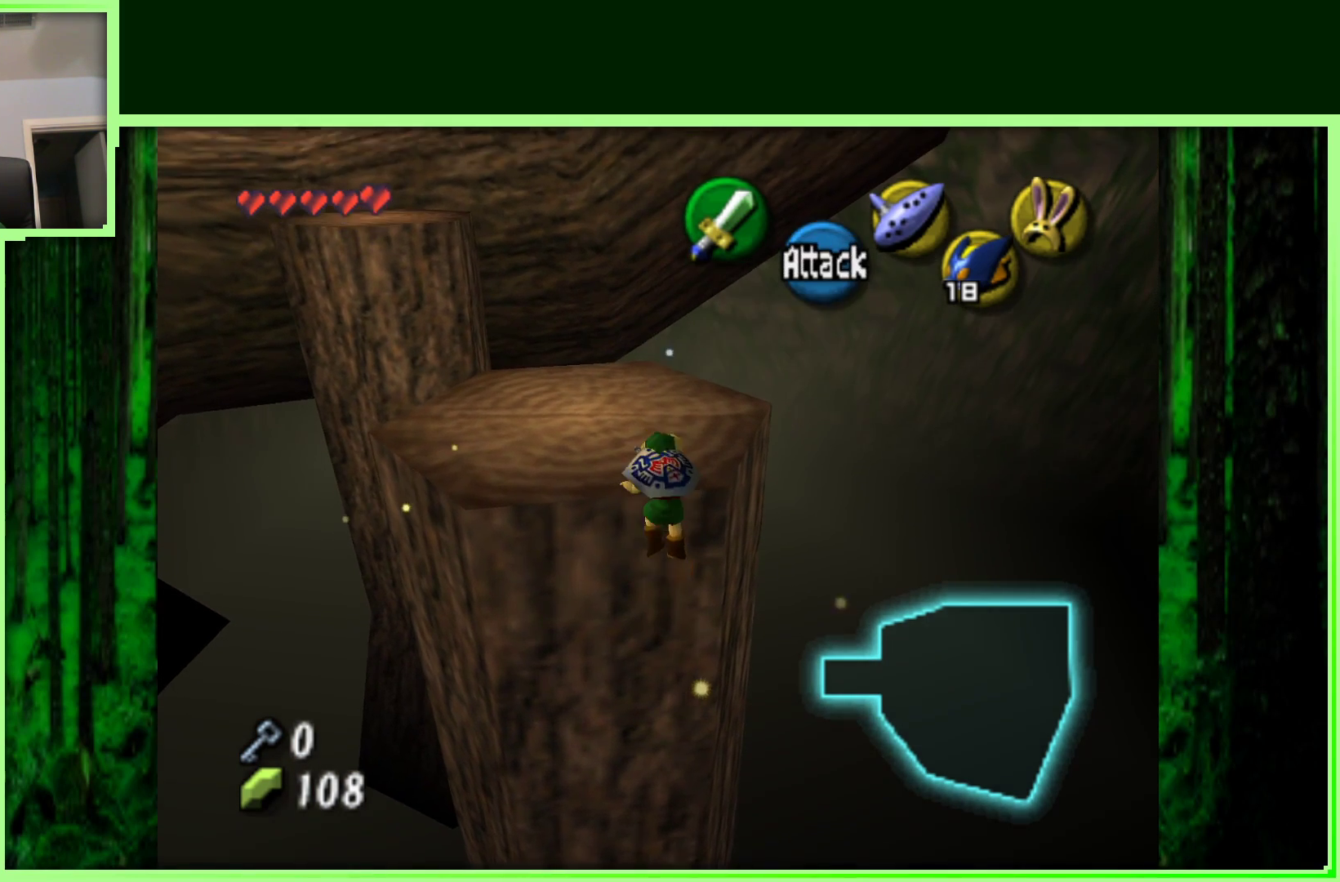
{"dt_ms": 500, "buttons": [], "left_stick": "center", "events": [[450, "left_stick", "center"]]}
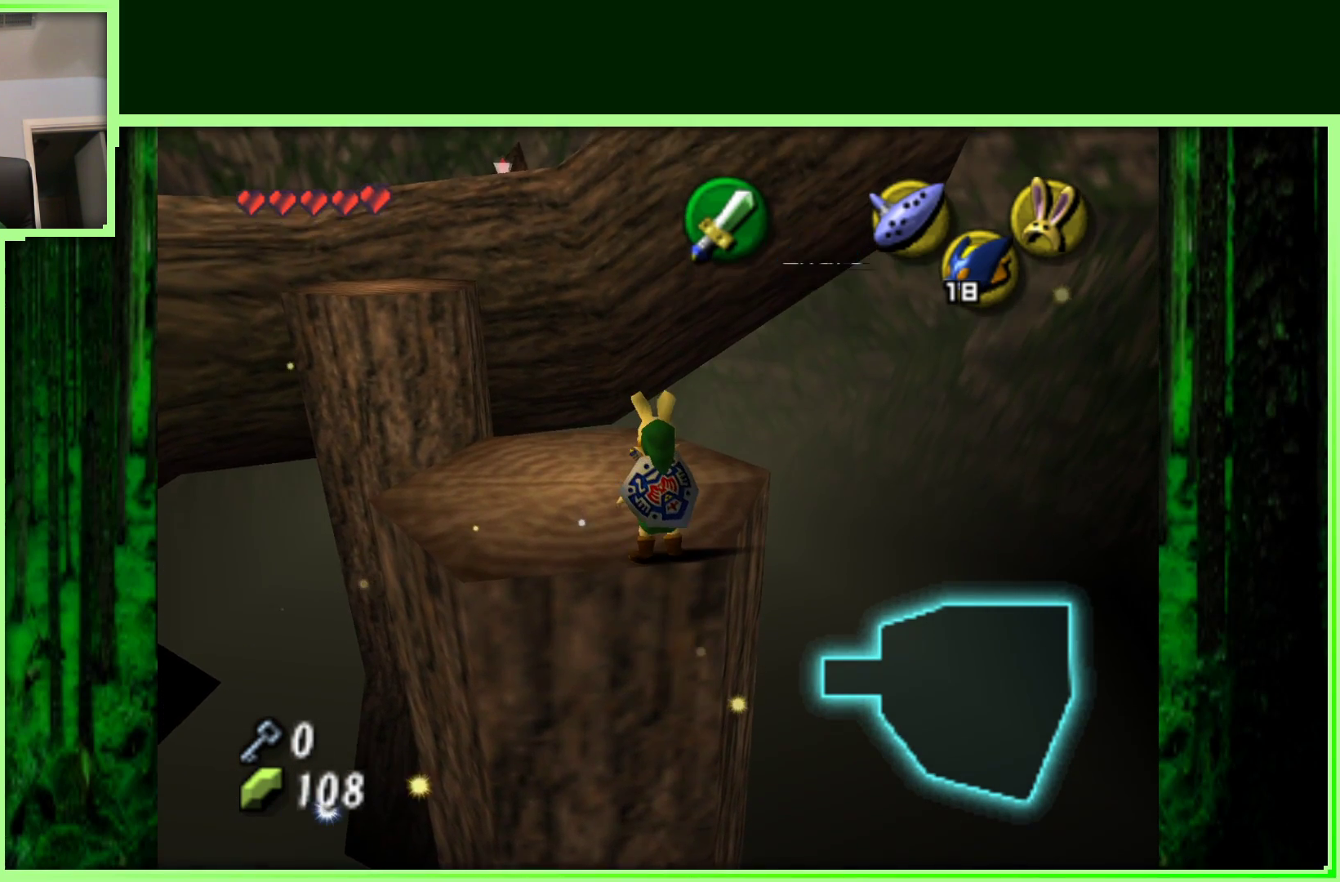
{"dt_ms": 500, "buttons": [], "left_stick": "center", "events": [[117, "left_stick", "up-left"], [250, "left_stick", "center"], [300, "Z", "down"], [500, "Z", "up"]]}
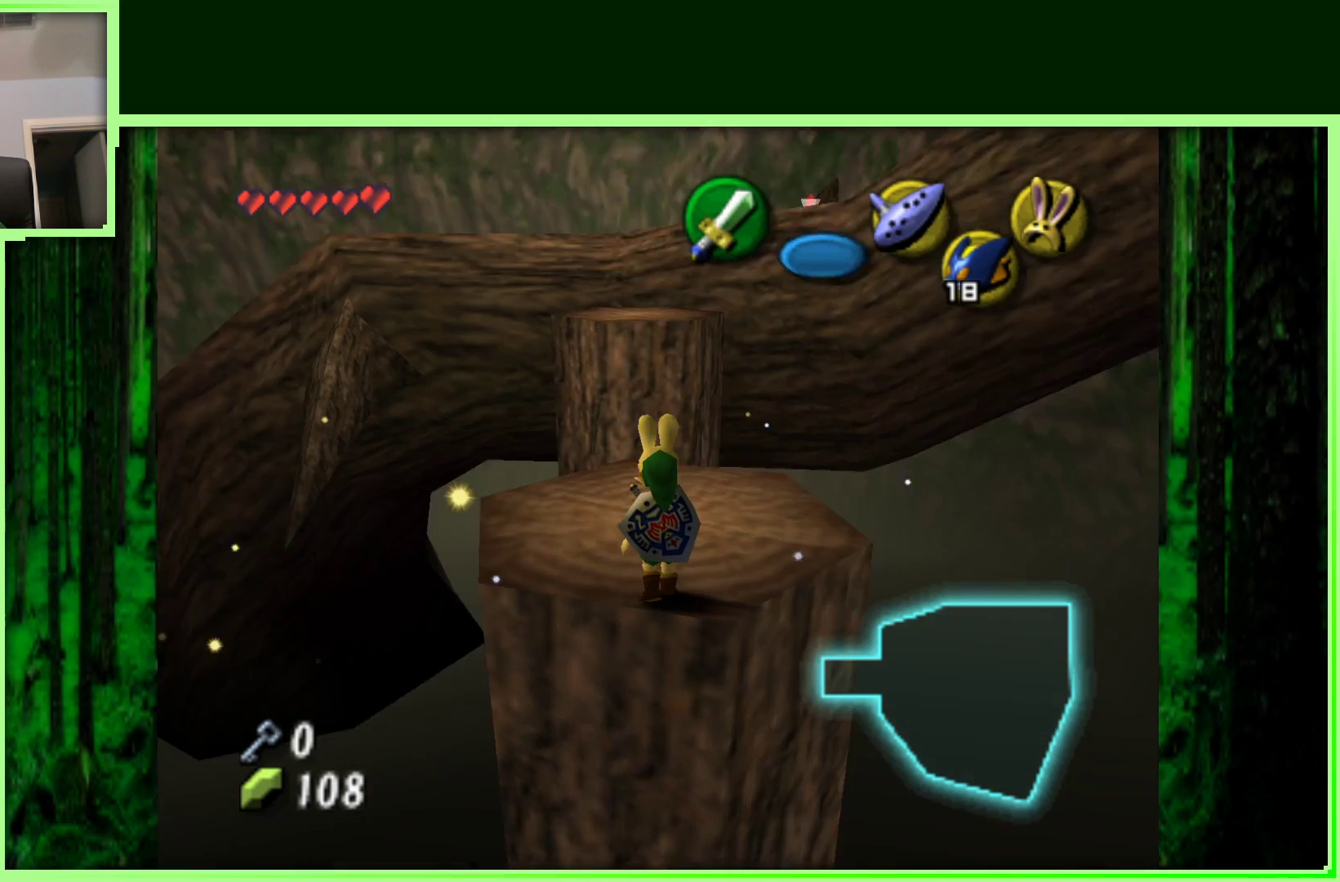
{"dt_ms": 500, "buttons": [], "left_stick": "up", "events": [[283, "left_stick", "up-right"], [500, "left_stick", "up"]]}
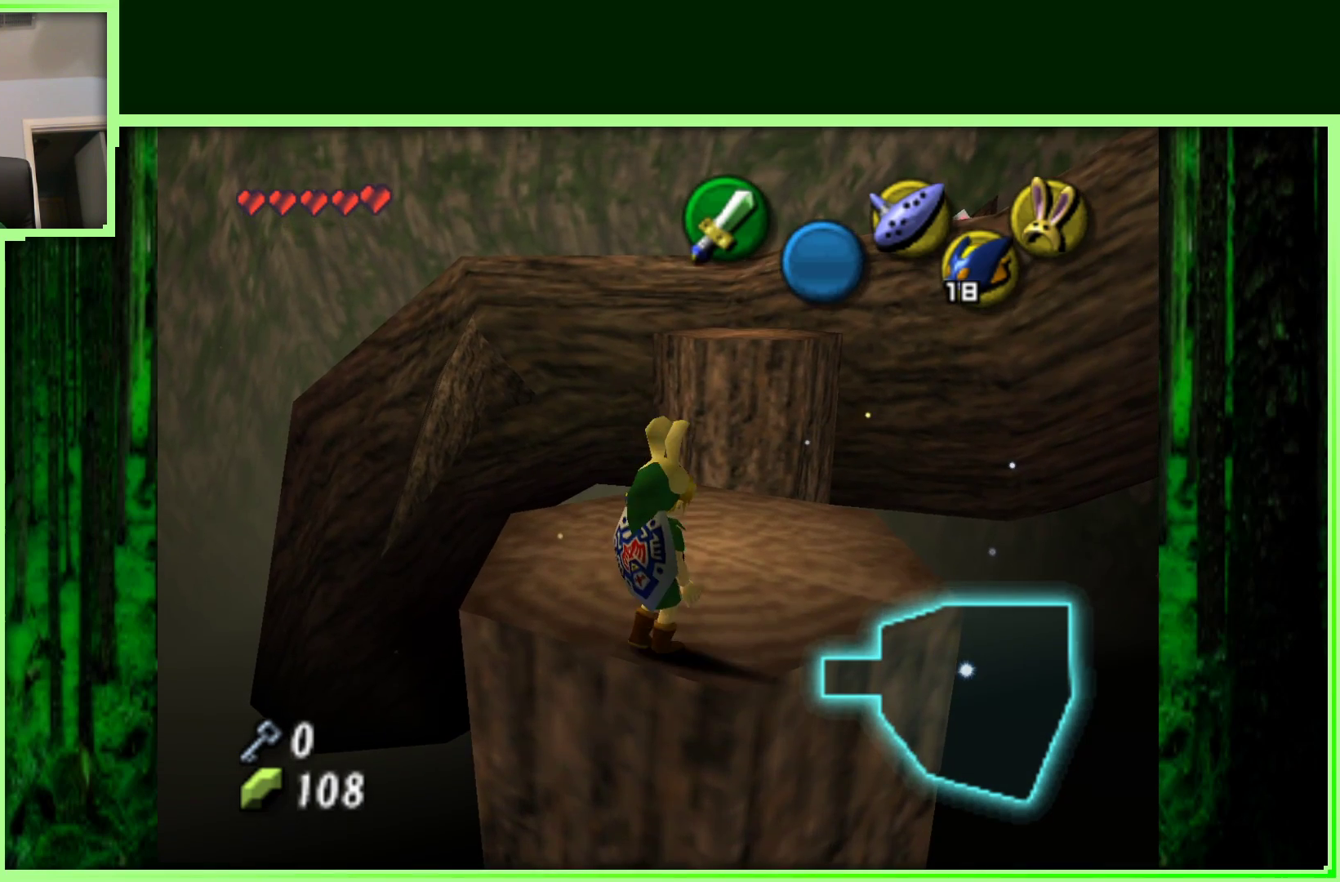
{"dt_ms": 500, "buttons": ["A"], "left_stick": "up-right", "events": [[317, "A", "down"], [417, "left_stick", "up-right"]]}
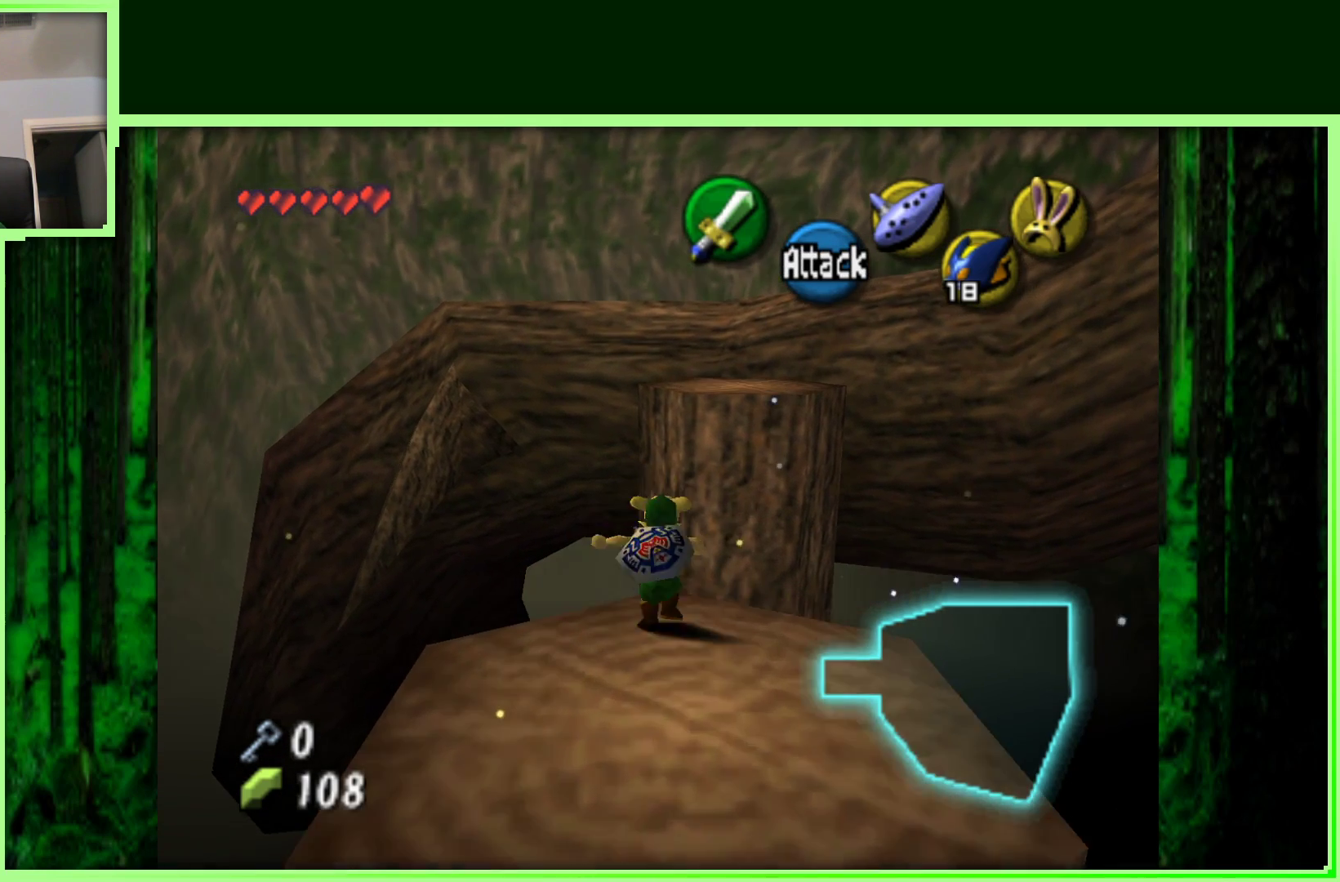
{"dt_ms": 500, "buttons": ["A"], "left_stick": "up-right", "events": []}
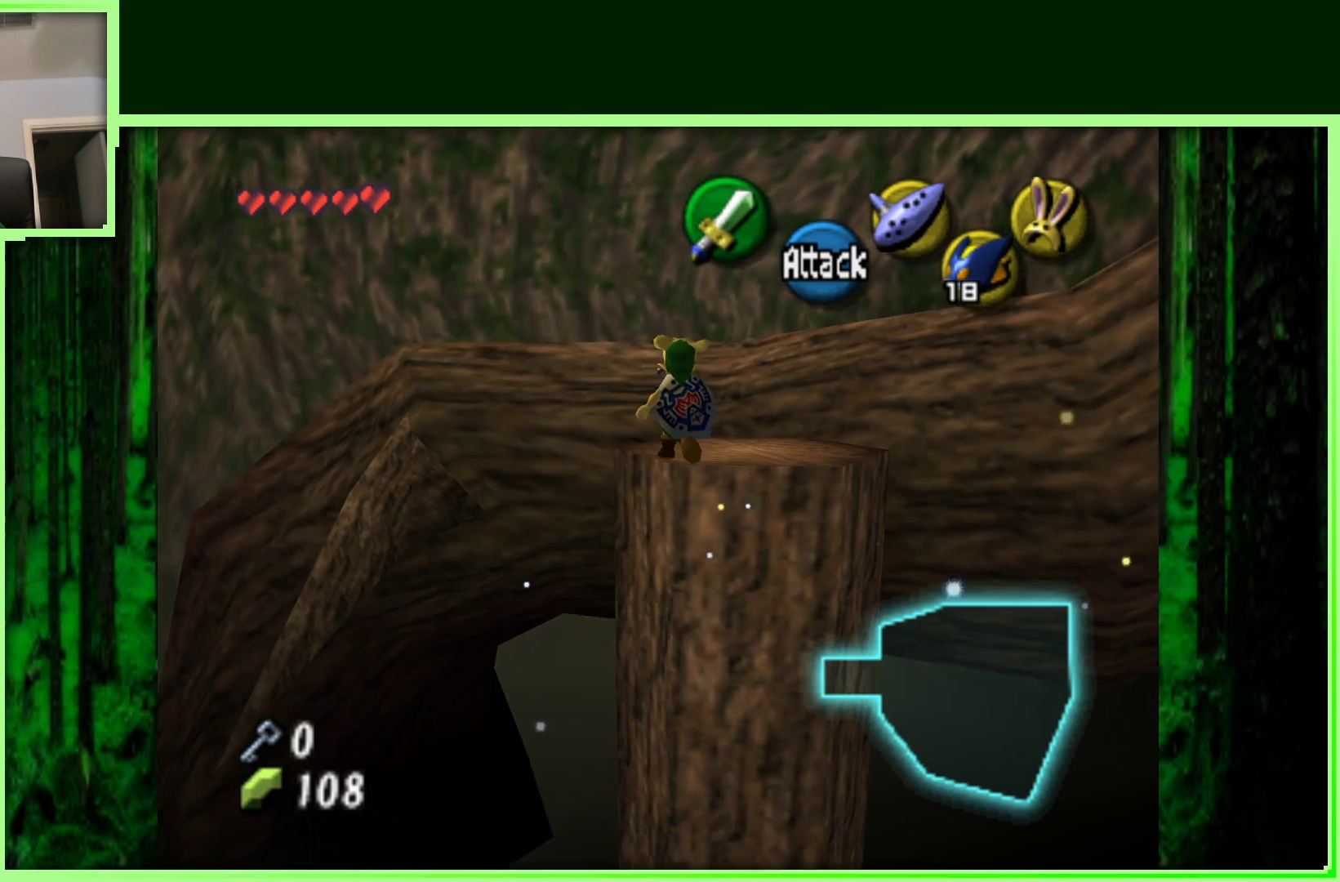
{"dt_ms": 500, "buttons": [], "left_stick": "center", "events": [[367, "A", "up"], [417, "left_stick", "center"]]}
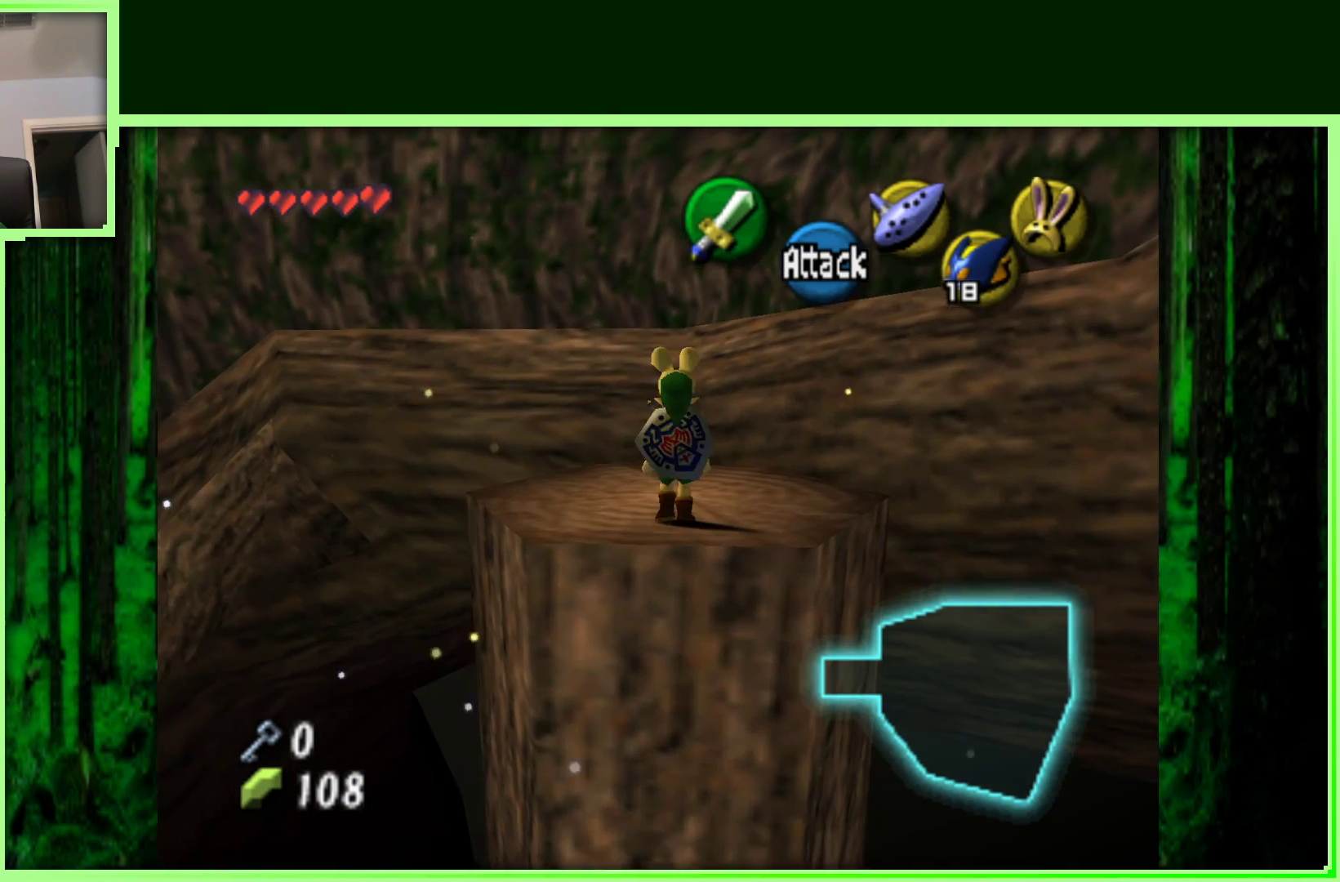
{"dt_ms": 500, "buttons": [], "left_stick": "up-right", "events": [[250, "left_stick", "up"], [300, "left_stick", "up-right"]]}
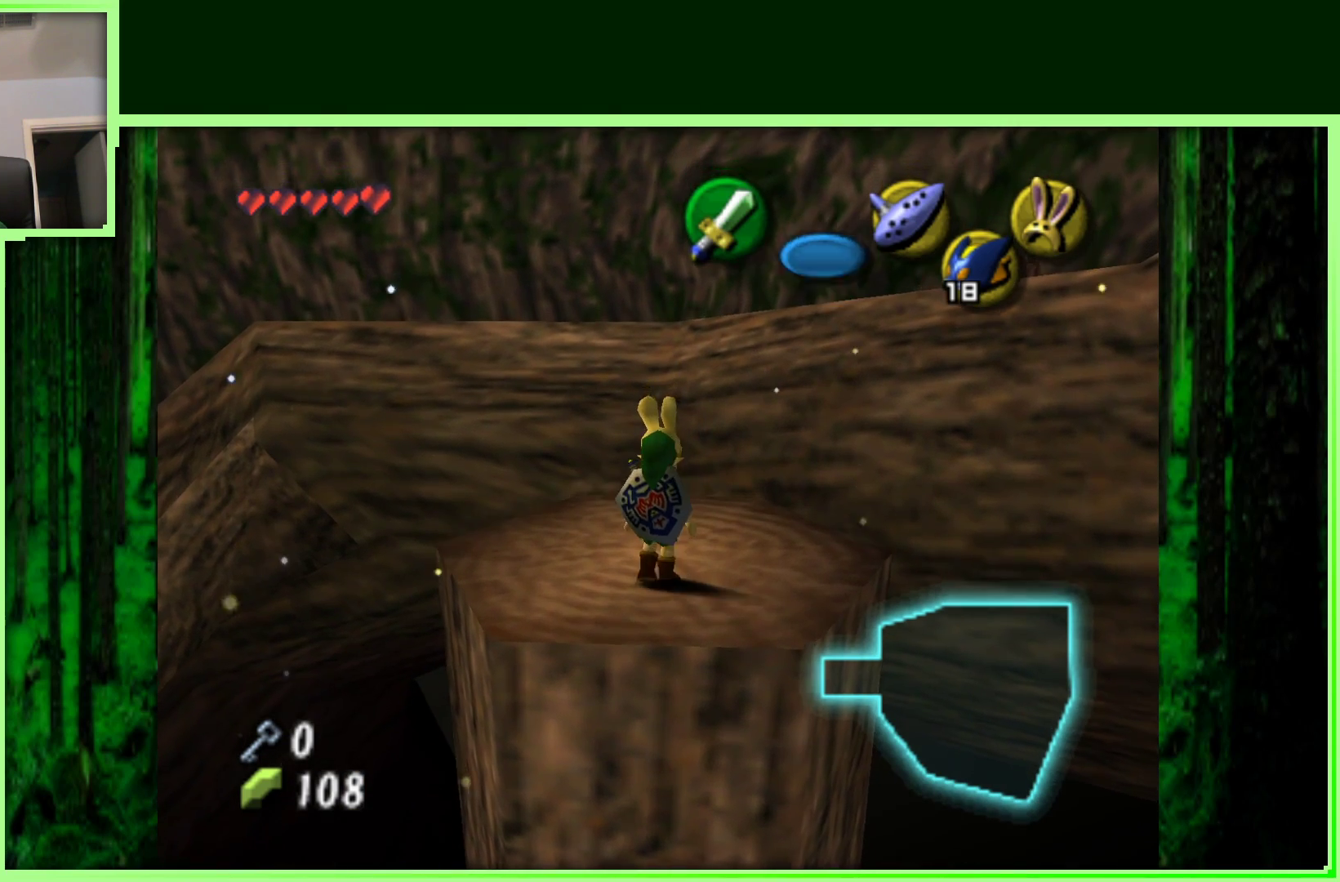
{"dt_ms": 500, "buttons": ["A"], "left_stick": "up-right", "events": [[50, "A", "down"]]}
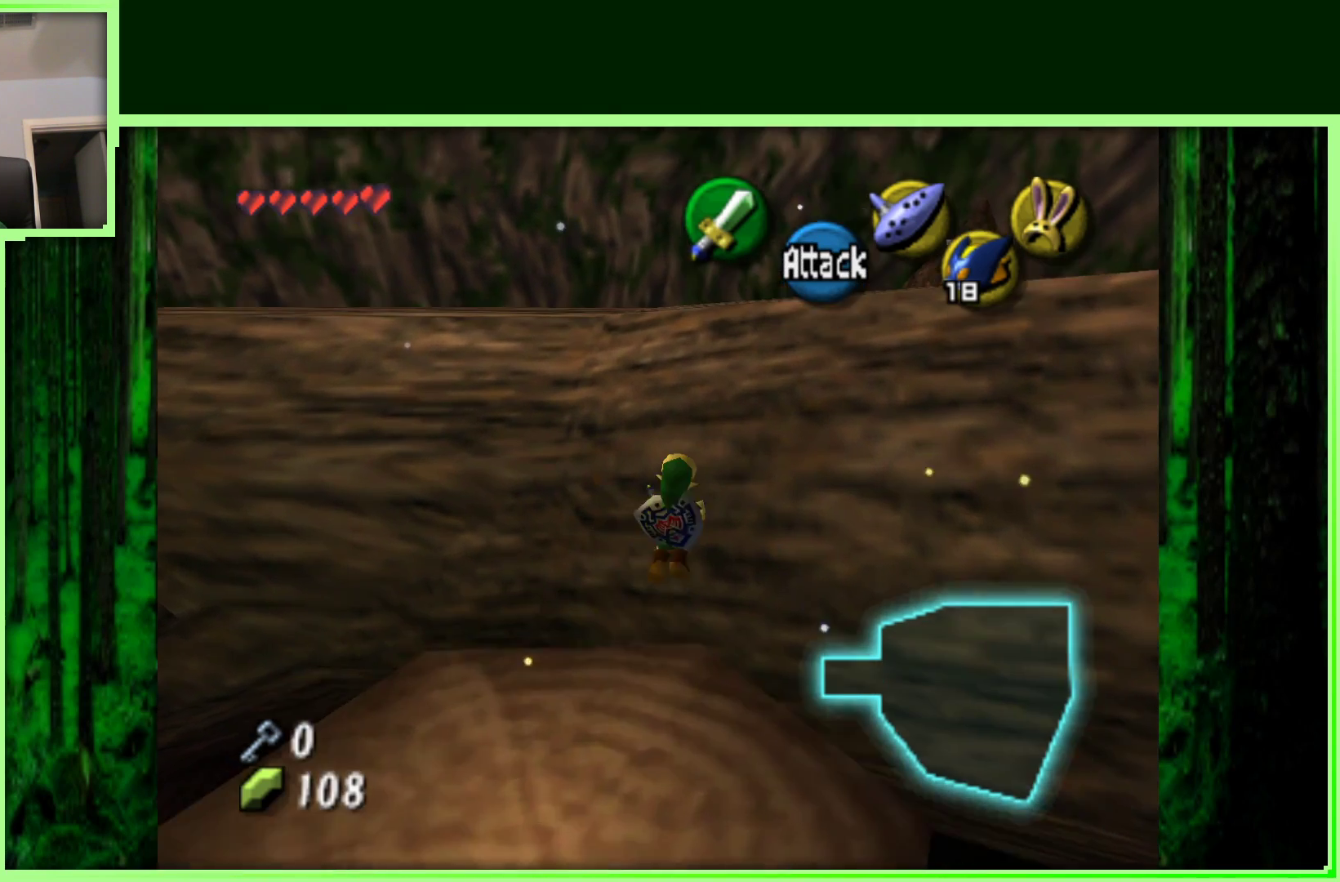
{"dt_ms": 500, "buttons": [], "left_stick": "up-right", "events": [[317, "A", "up"]]}
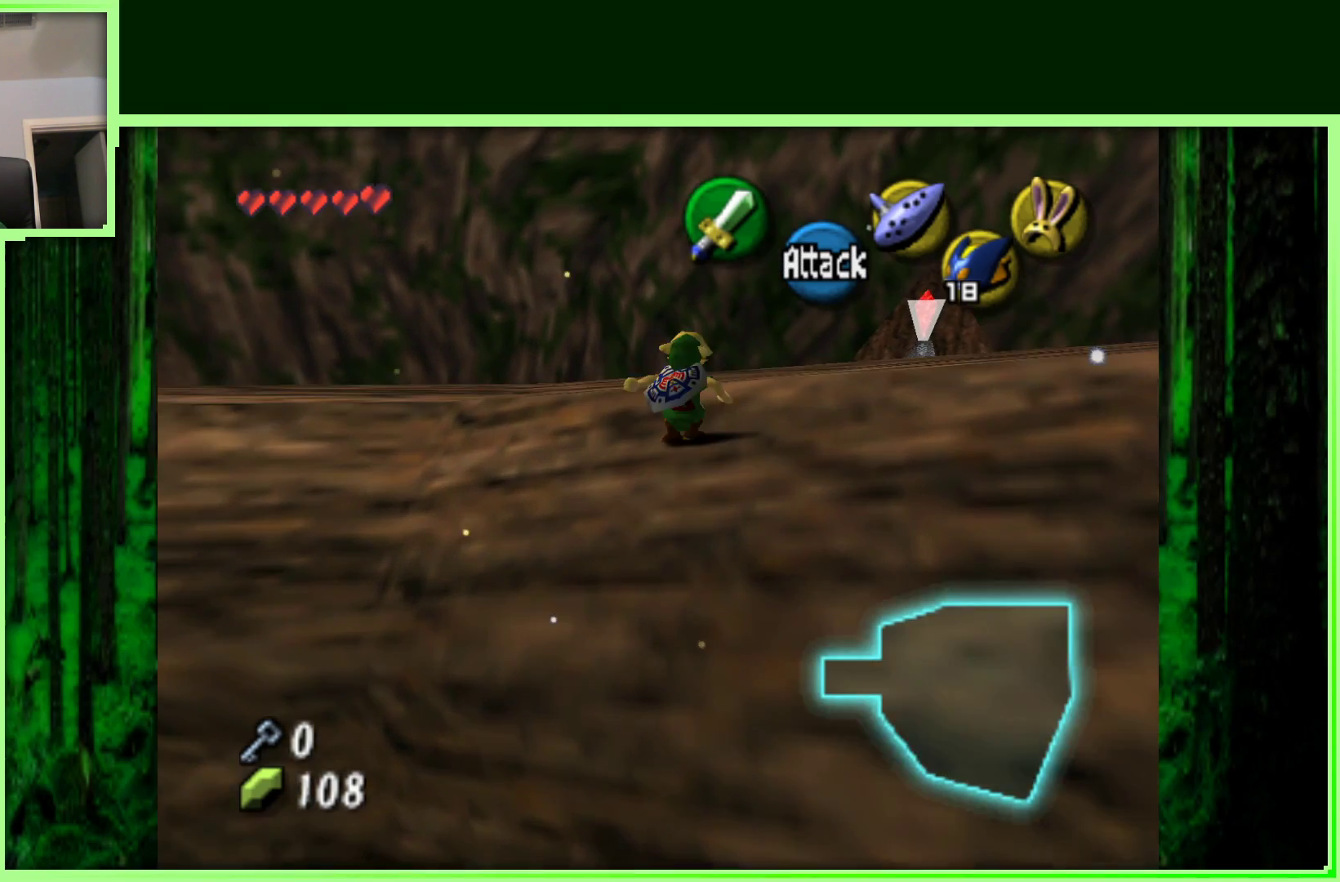
{"dt_ms": 1000, "buttons": [], "left_stick": "center", "events": [[100, "left_stick", "center"], [383, "left_stick", "up"], [600, "left_stick", "center"]]}
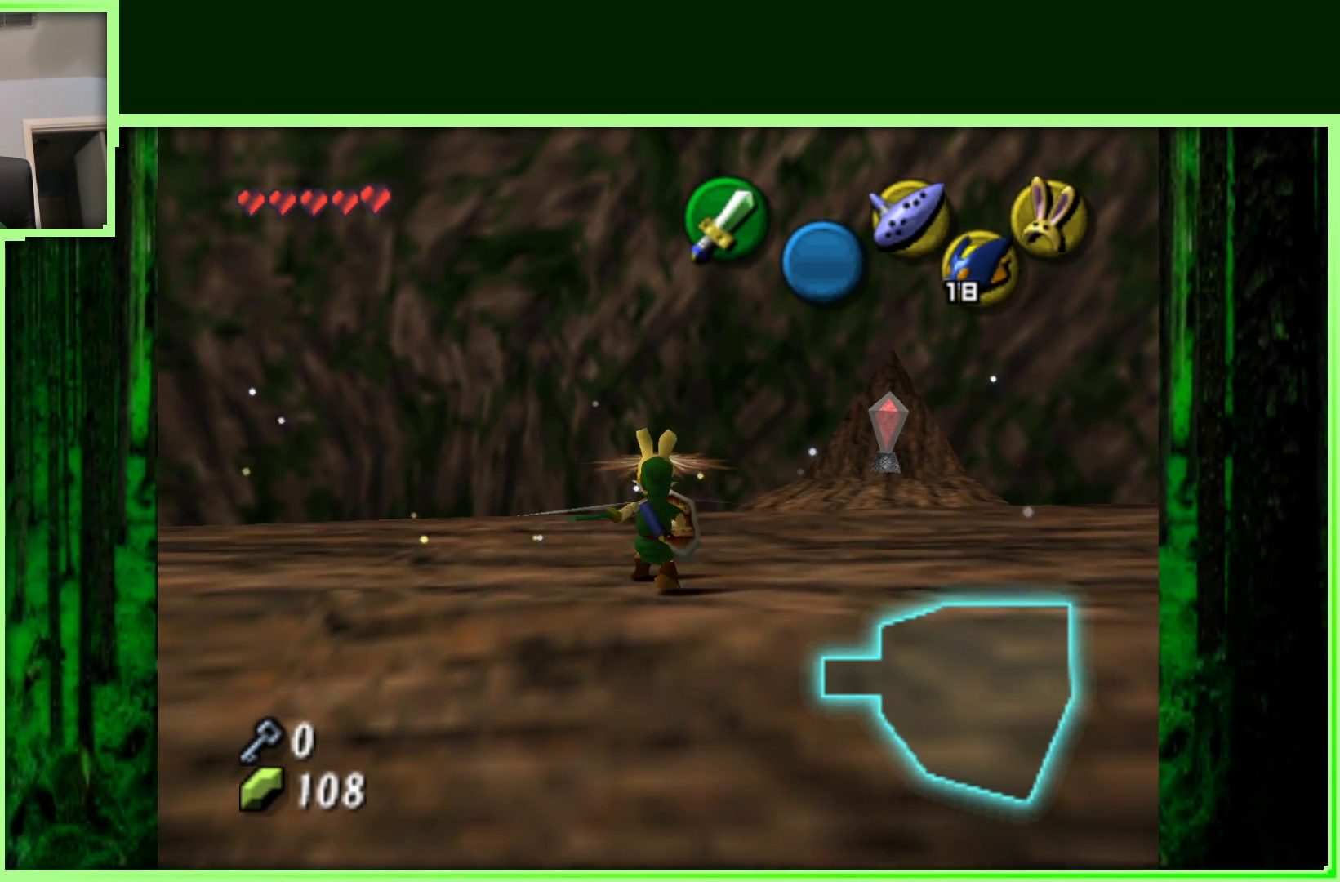
{"dt_ms": 500, "buttons": [], "left_stick": "center", "events": [[83, "left_stick", "up-right"], [450, "left_stick", "center"]]}
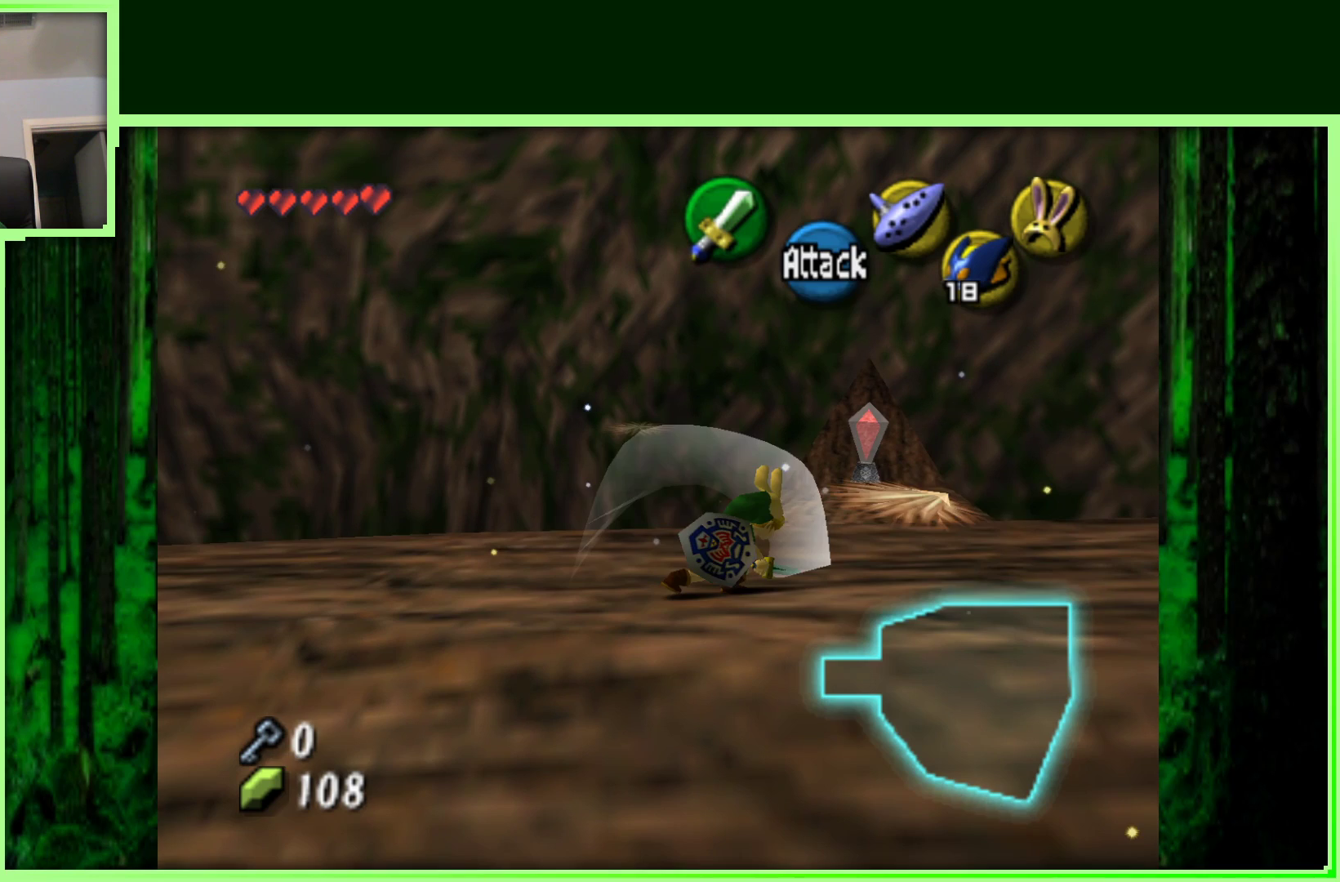
{"dt_ms": 500, "buttons": [], "left_stick": "center", "events": [[283, "left_stick", "up-right"], [500, "left_stick", "center"]]}
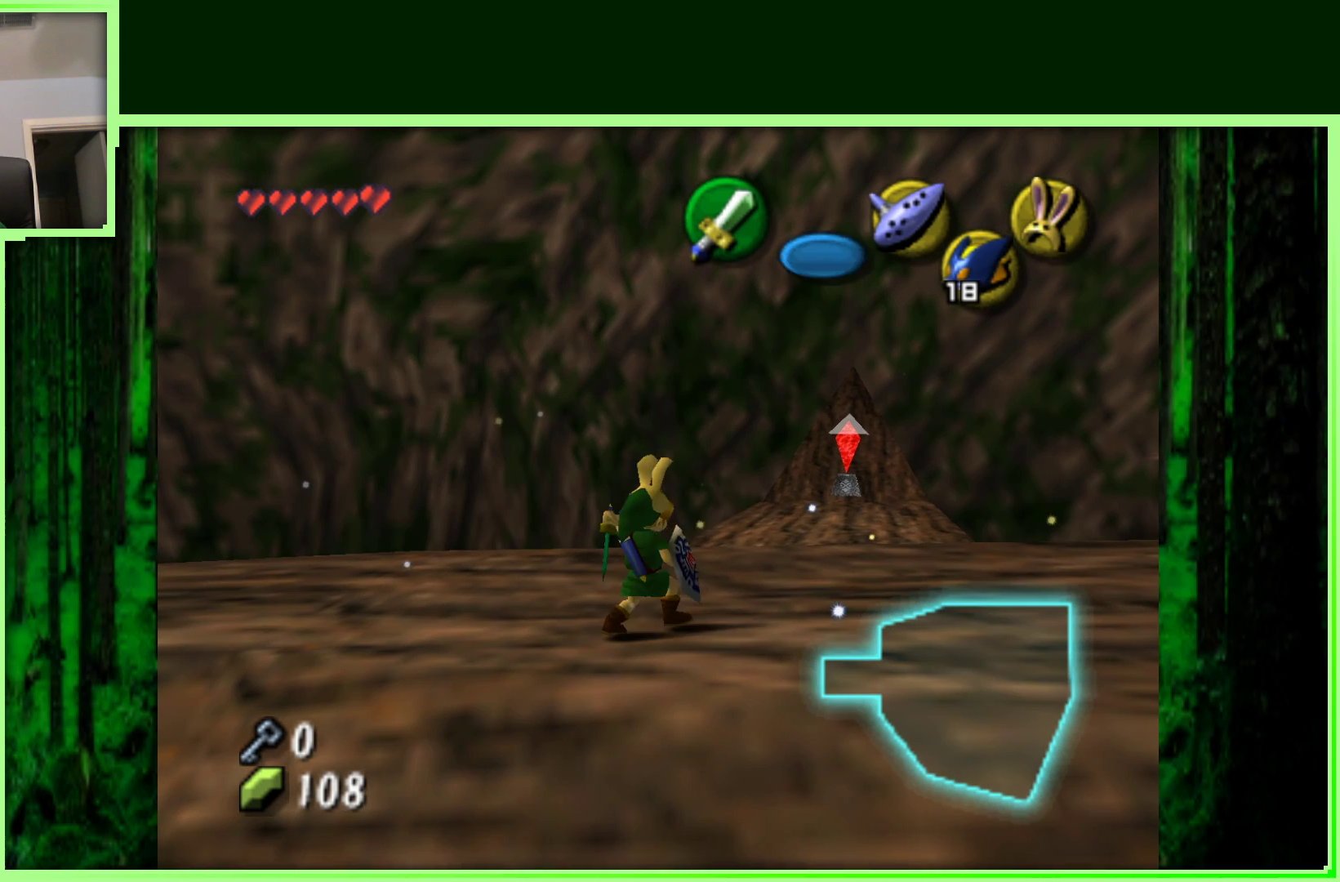
{"dt_ms": 500, "buttons": [], "left_stick": "up-right", "events": [[500, "left_stick", "up-right"]]}
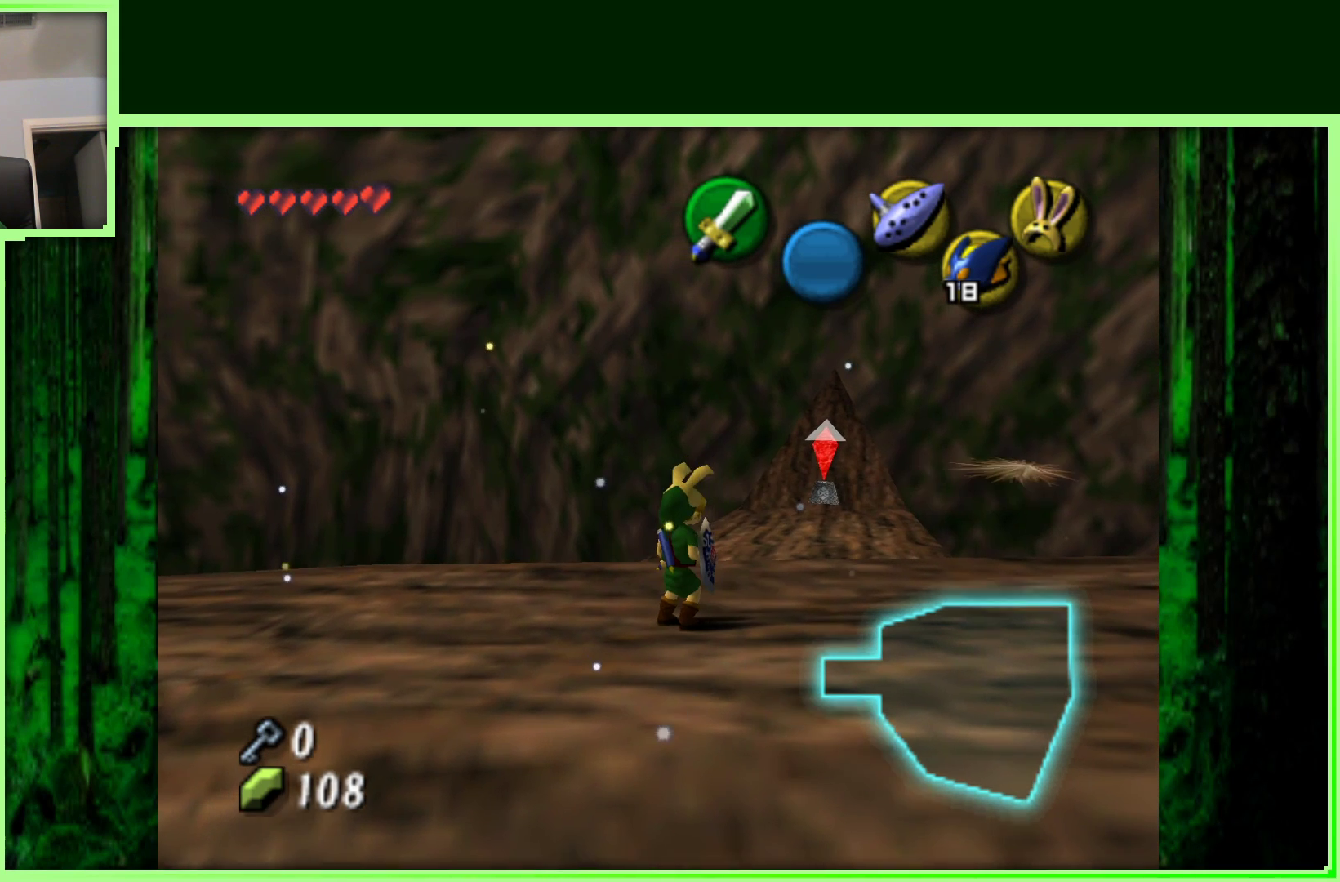
{"dt_ms": 500, "buttons": [], "left_stick": "center", "events": [[200, "left_stick", "center"]]}
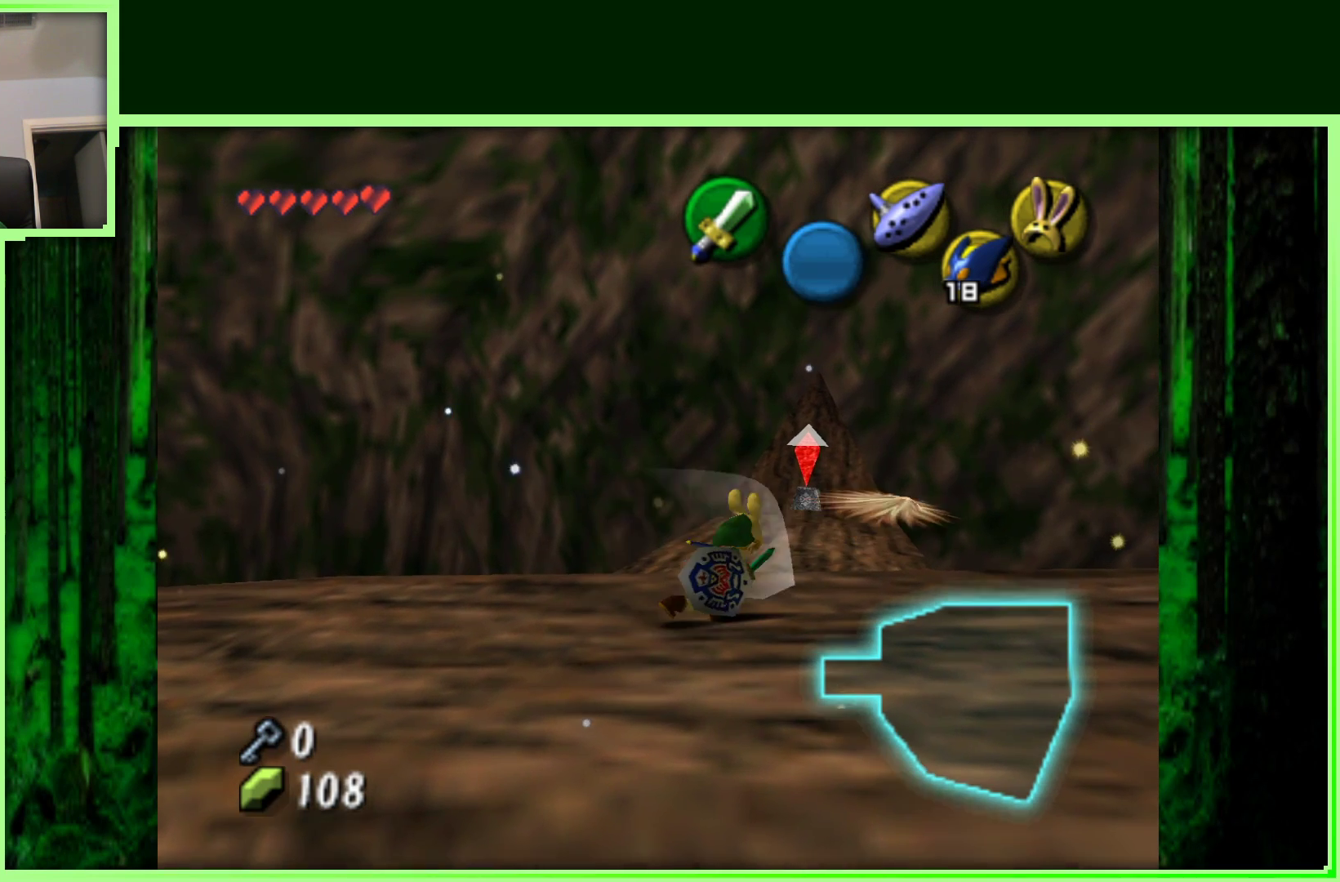
{"dt_ms": 500, "buttons": [], "left_stick": "center", "events": [[150, "left_stick", "up"], [233, "left_stick", "up-right"], [350, "left_stick", "center"]]}